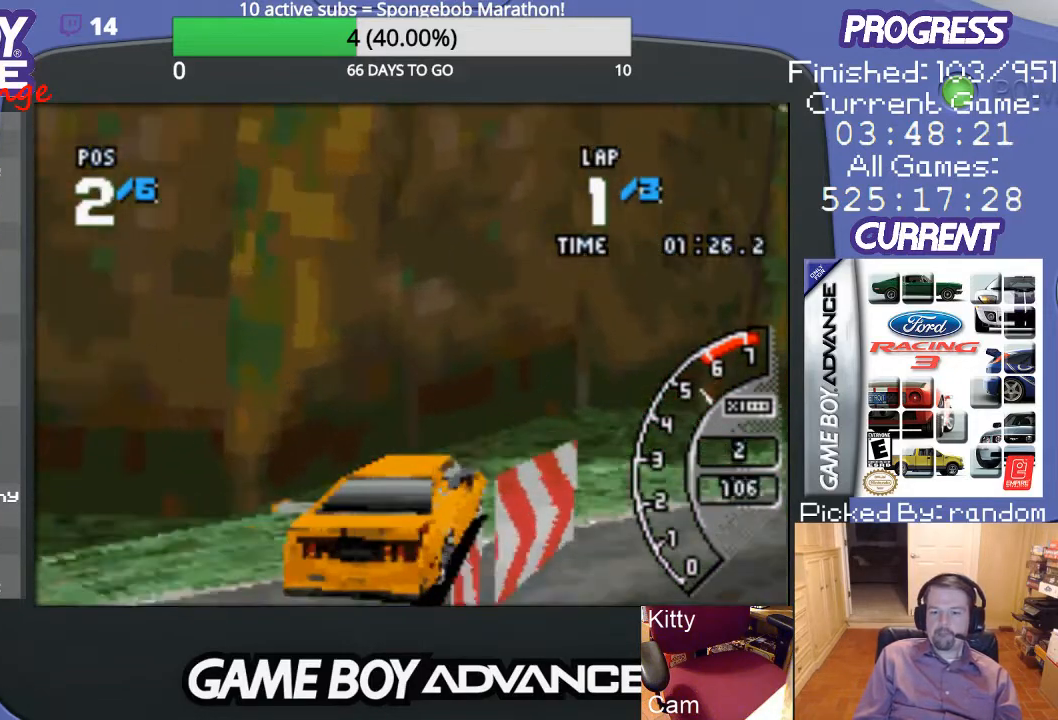
Gameplay with a controller (Nintendo layout); each line is a JSON object with the inputs held at the frame after it. "events" lists button and stick changes between this image and that frame as [ms after this image, input, new state], when the widget could be followed in between. Not read: L3 R3.
{"buttons": ["A", "DPAD_RIGHT"], "events": []}
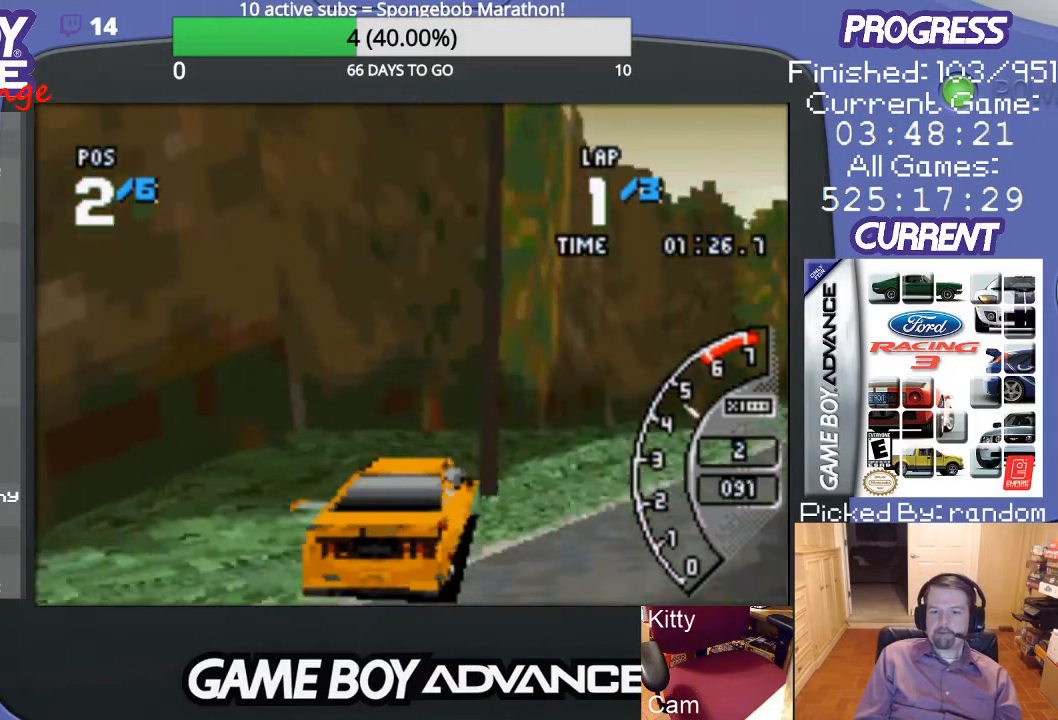
{"buttons": ["A"], "events": [[367, "DPAD_RIGHT", "up"]]}
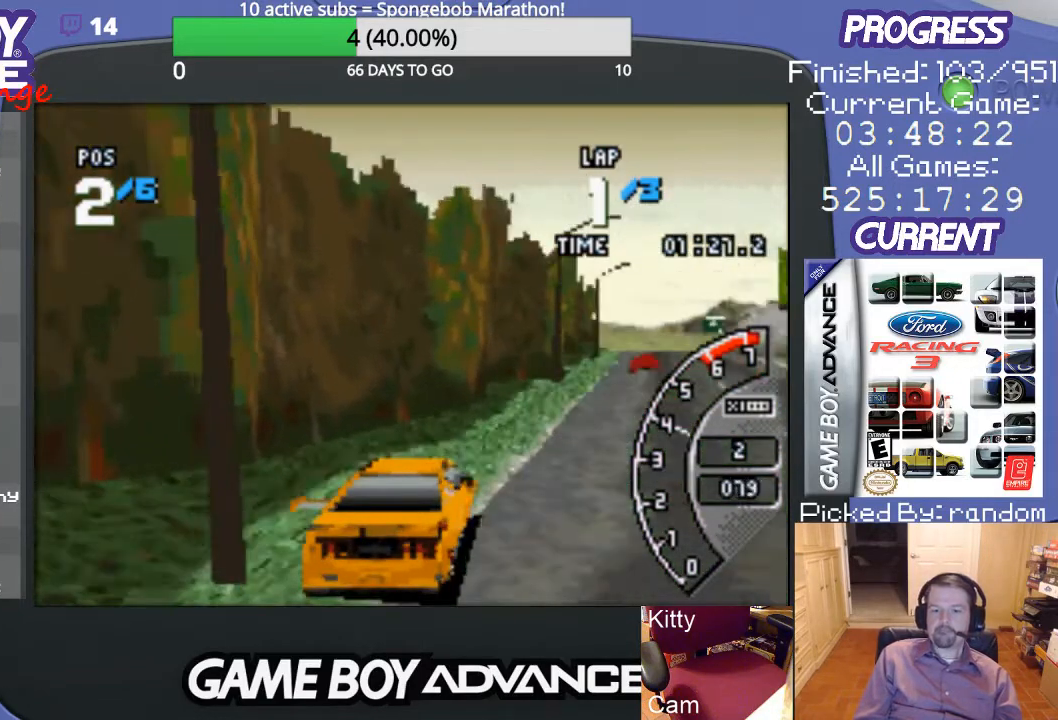
{"buttons": ["A"], "events": []}
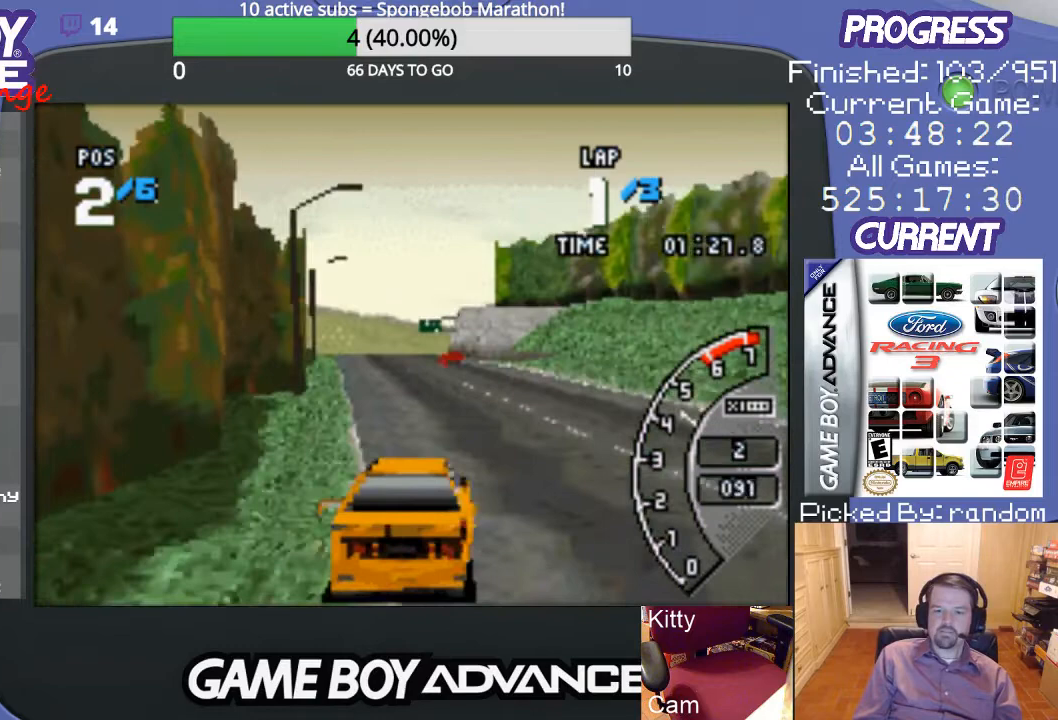
{"buttons": ["A"], "events": [[267, "DPAD_LEFT", "down"], [467, "DPAD_LEFT", "up"]]}
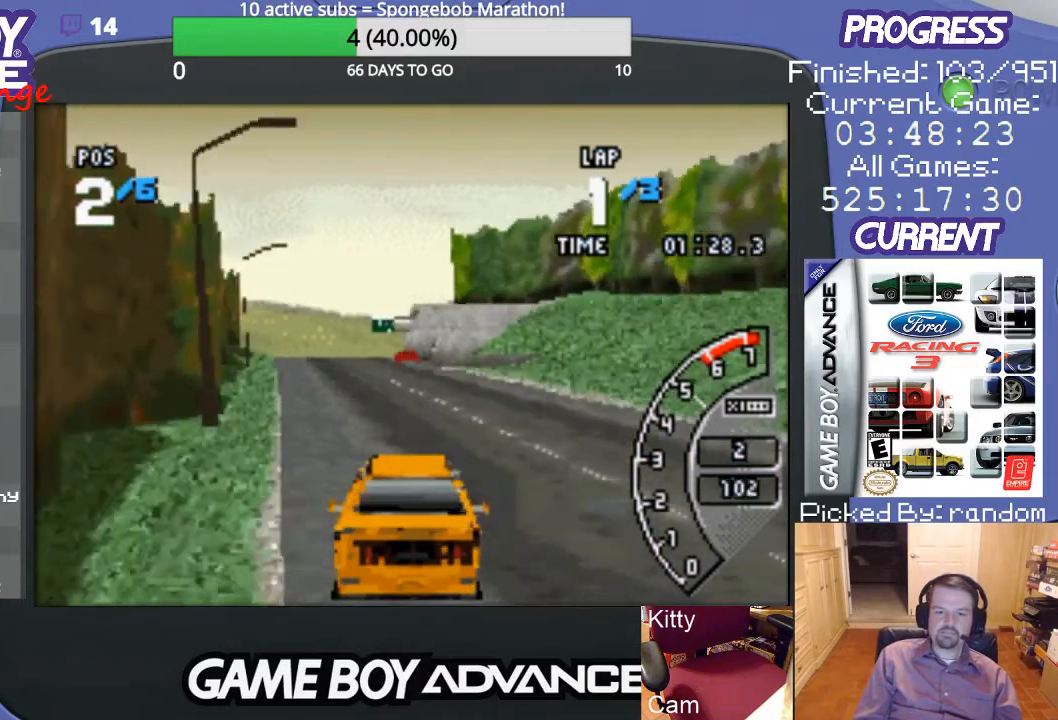
{"buttons": ["A"], "events": [[300, "DPAD_LEFT", "down"], [467, "DPAD_LEFT", "up"]]}
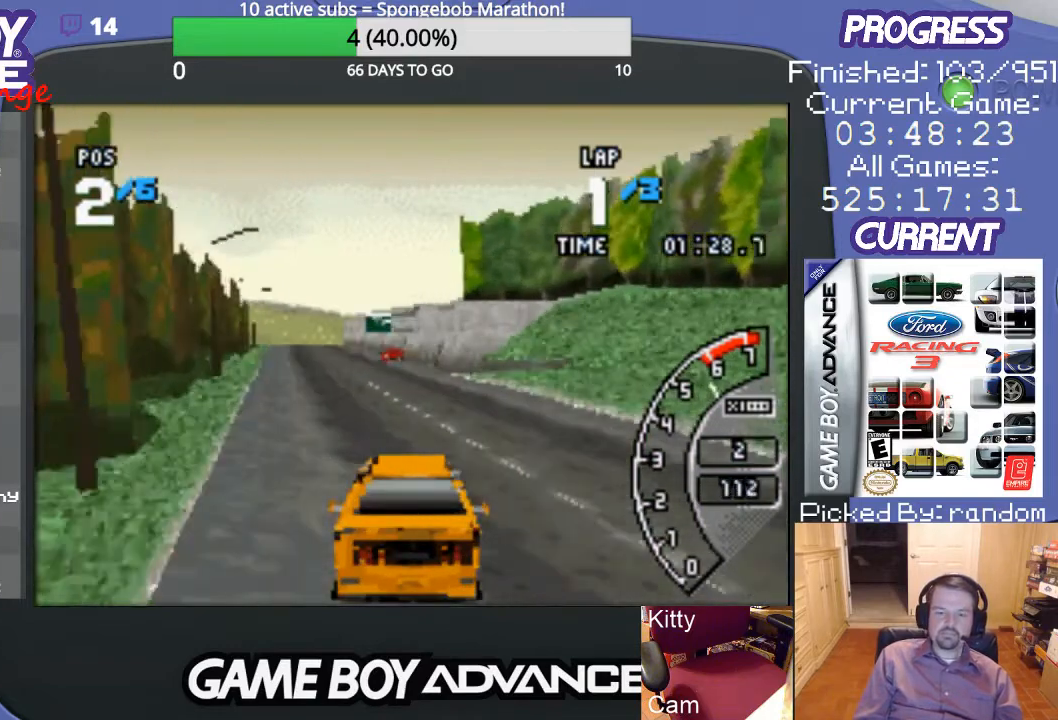
{"buttons": ["A"], "events": [[233, "DPAD_LEFT", "down"], [400, "DPAD_LEFT", "up"]]}
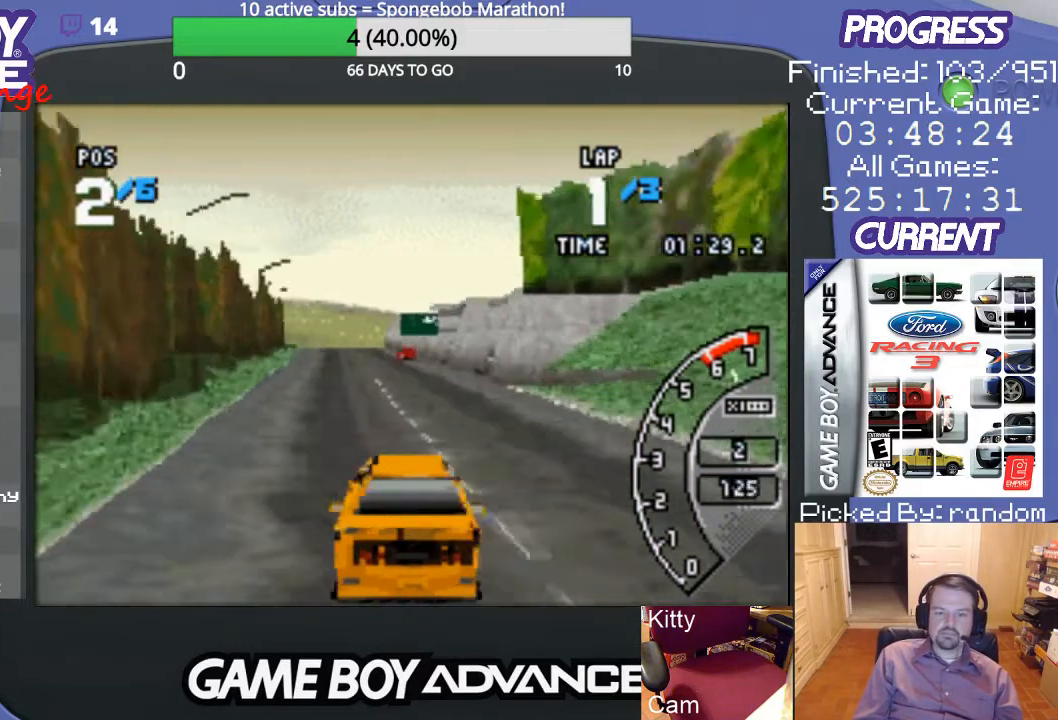
{"buttons": ["A"], "events": []}
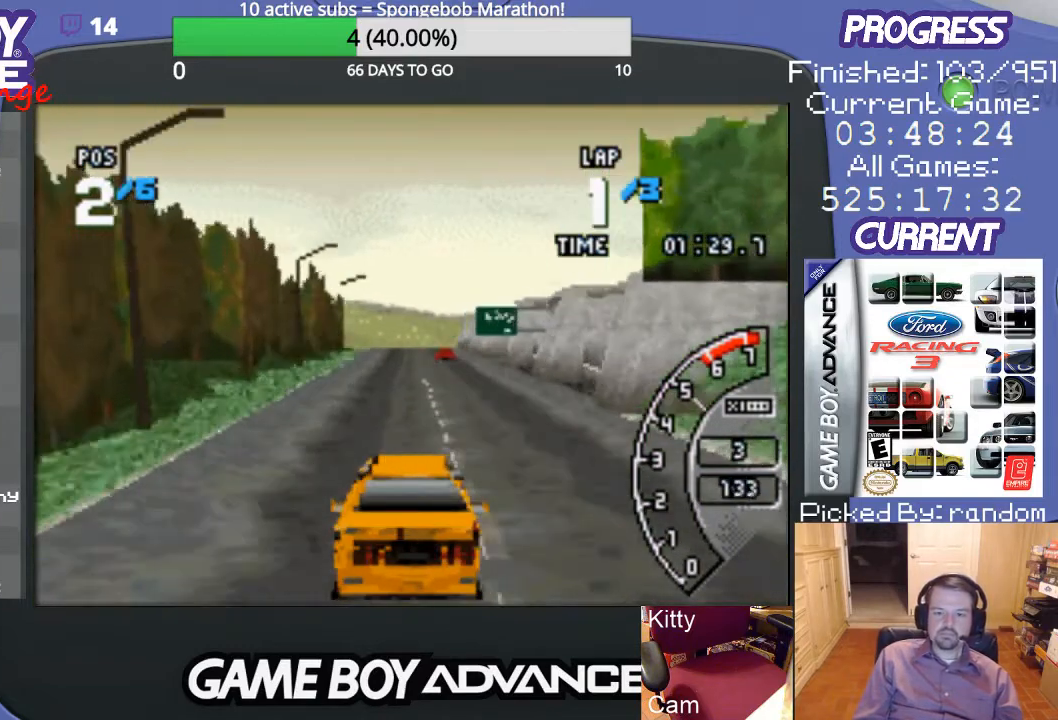
{"buttons": ["A"], "events": []}
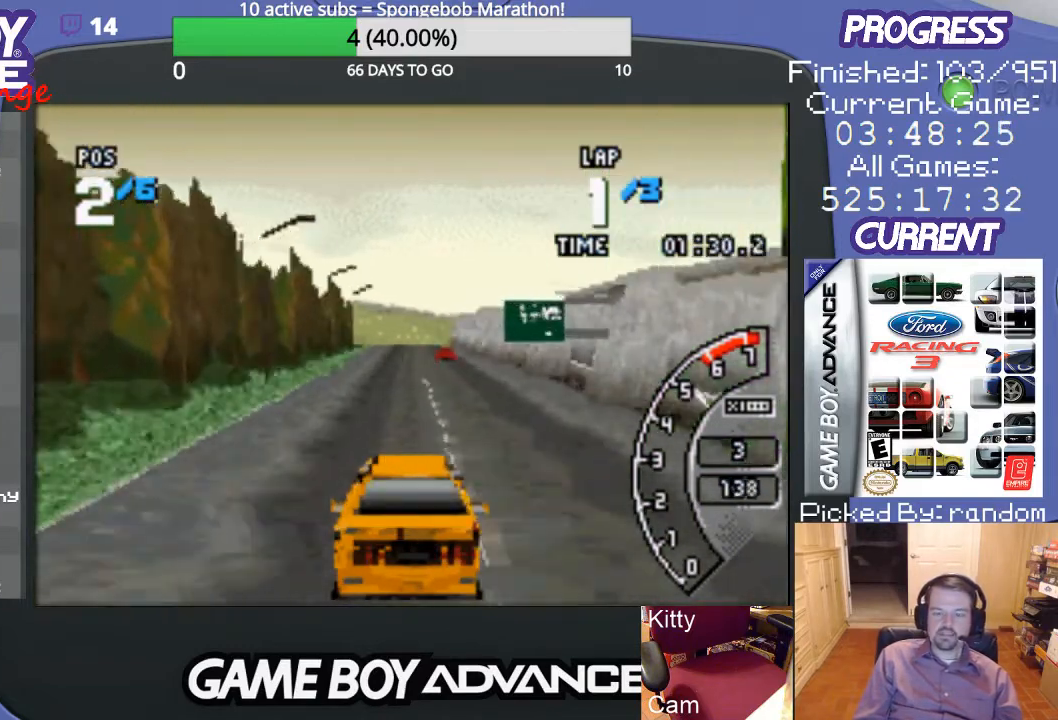
{"buttons": ["A"], "events": []}
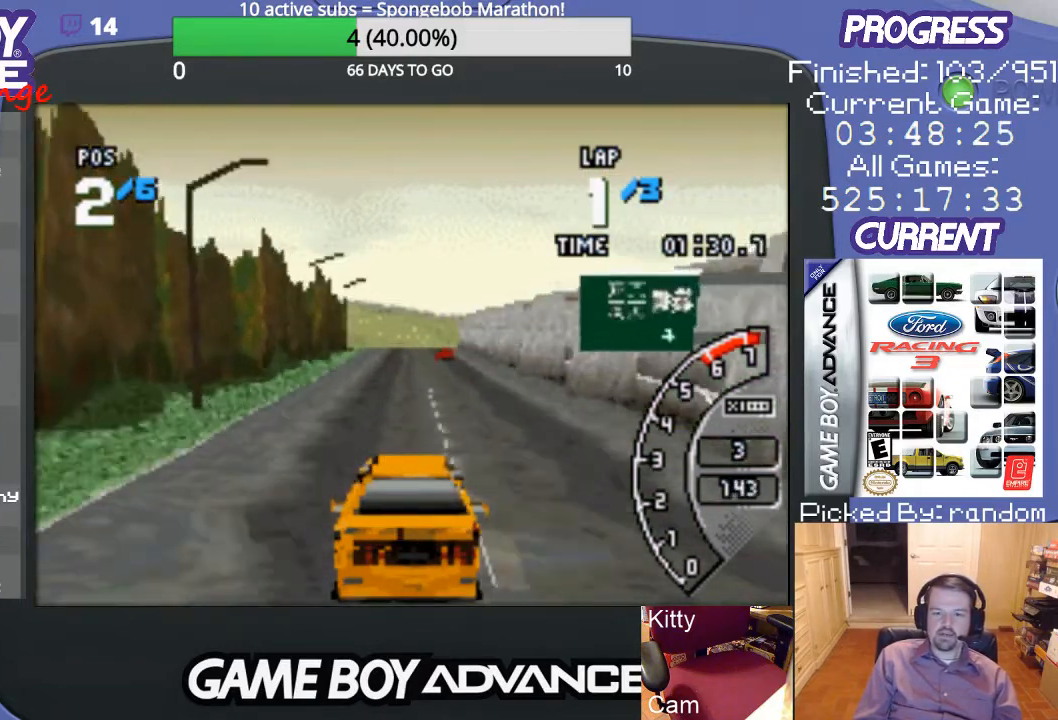
{"buttons": ["A"], "events": []}
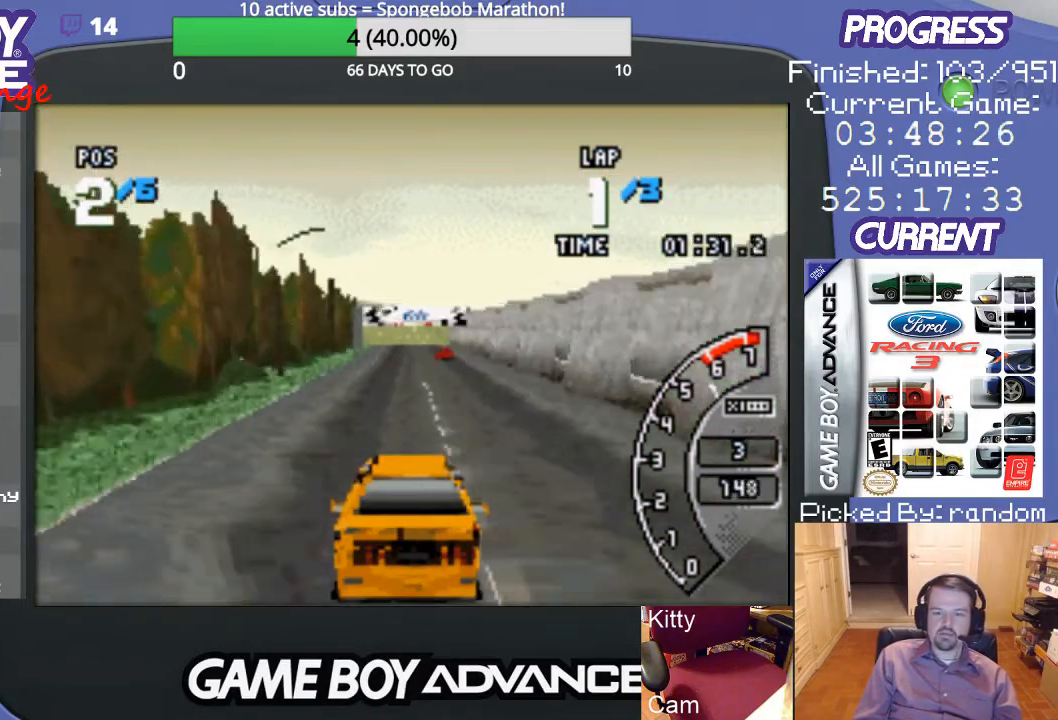
{"buttons": ["A"], "events": []}
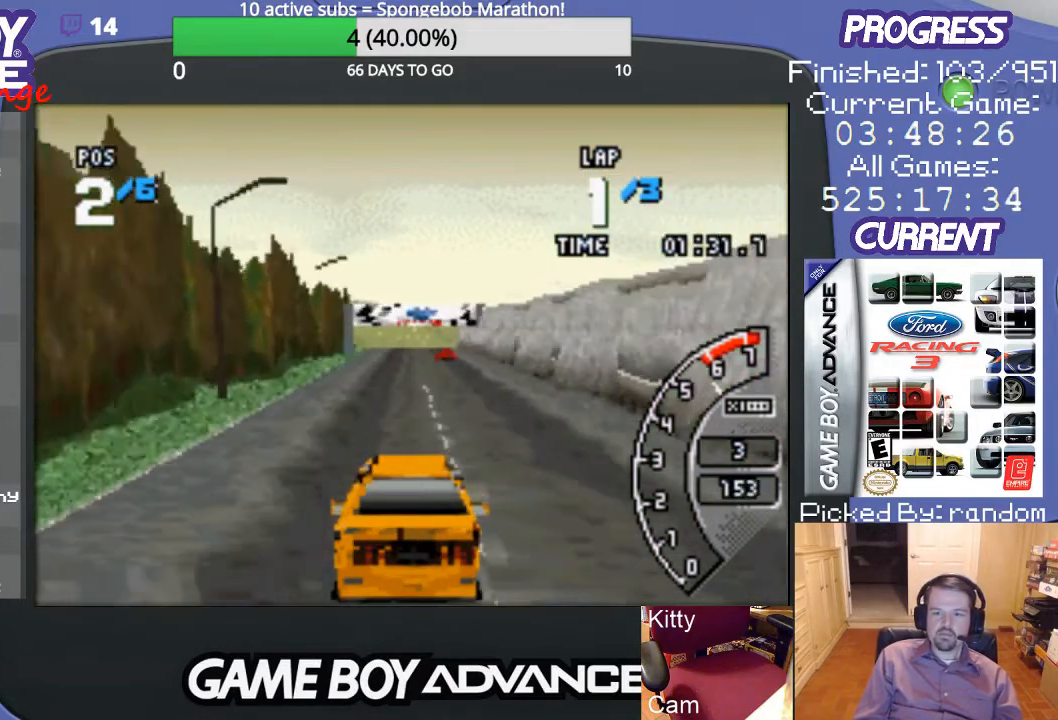
{"buttons": ["A"], "events": []}
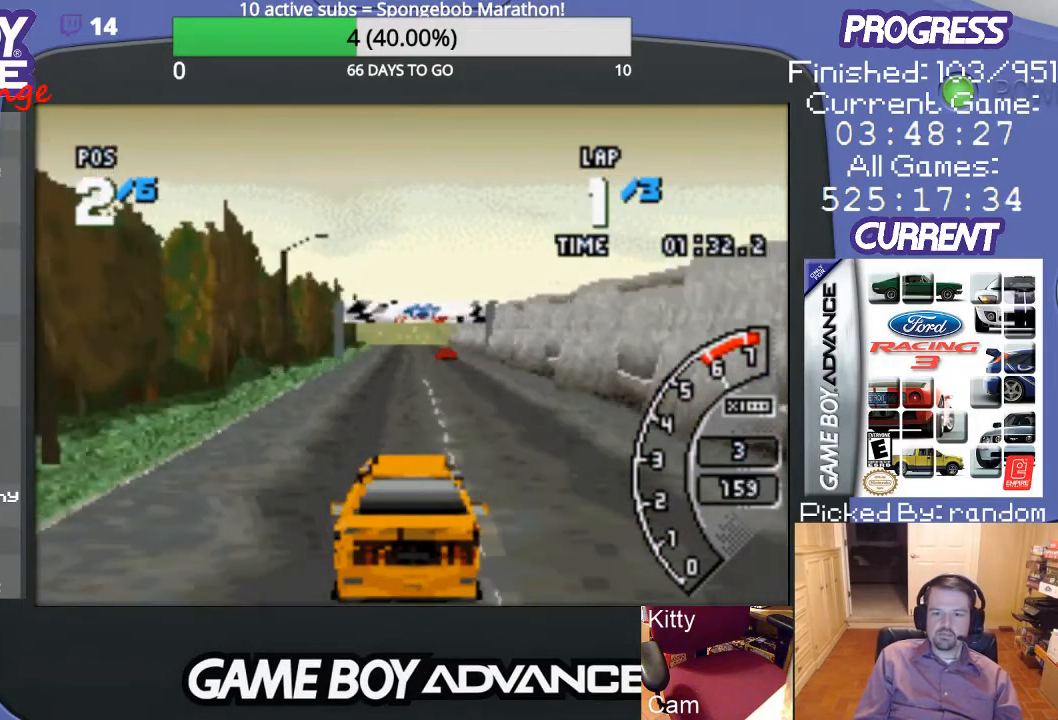
{"buttons": ["A"], "events": []}
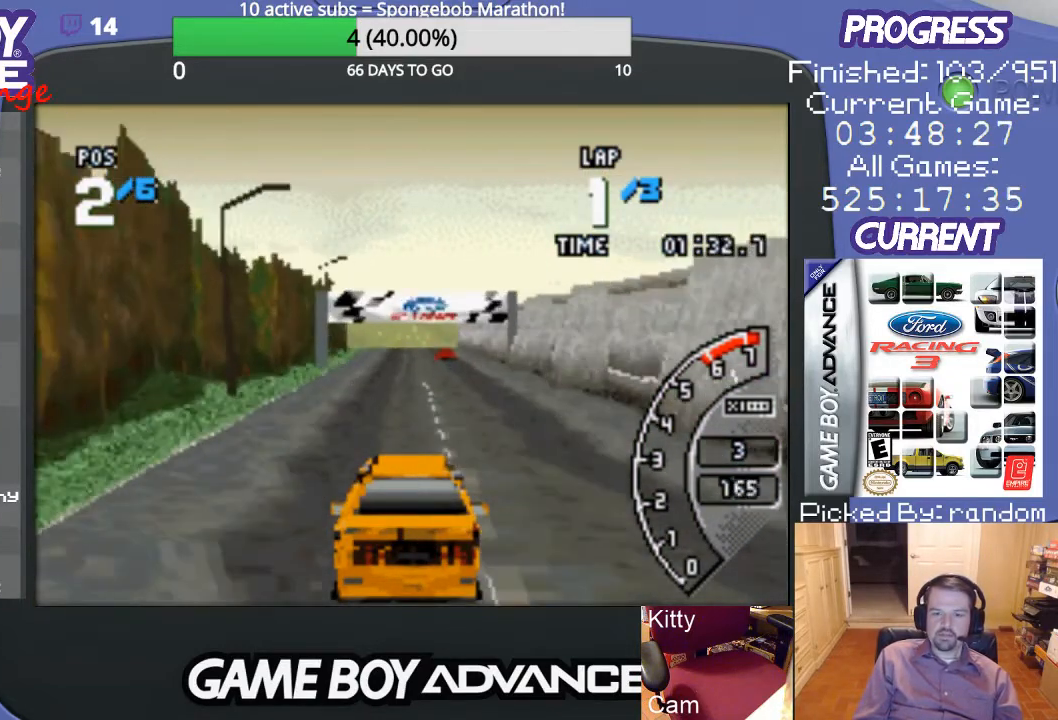
{"buttons": ["A"], "events": []}
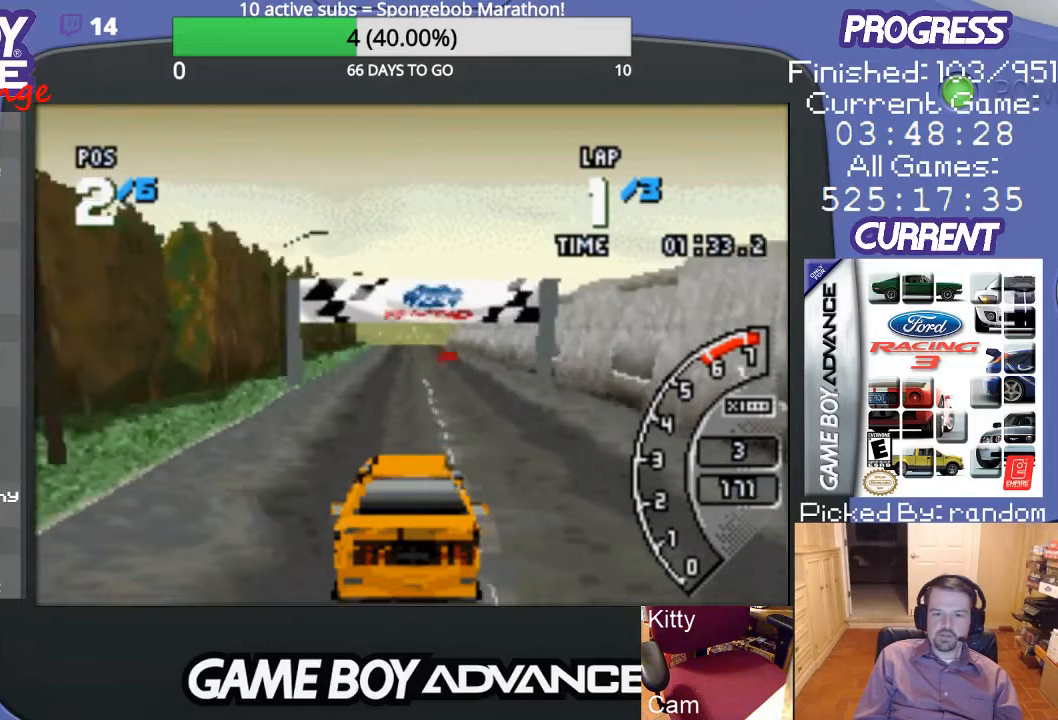
{"buttons": ["A"], "events": []}
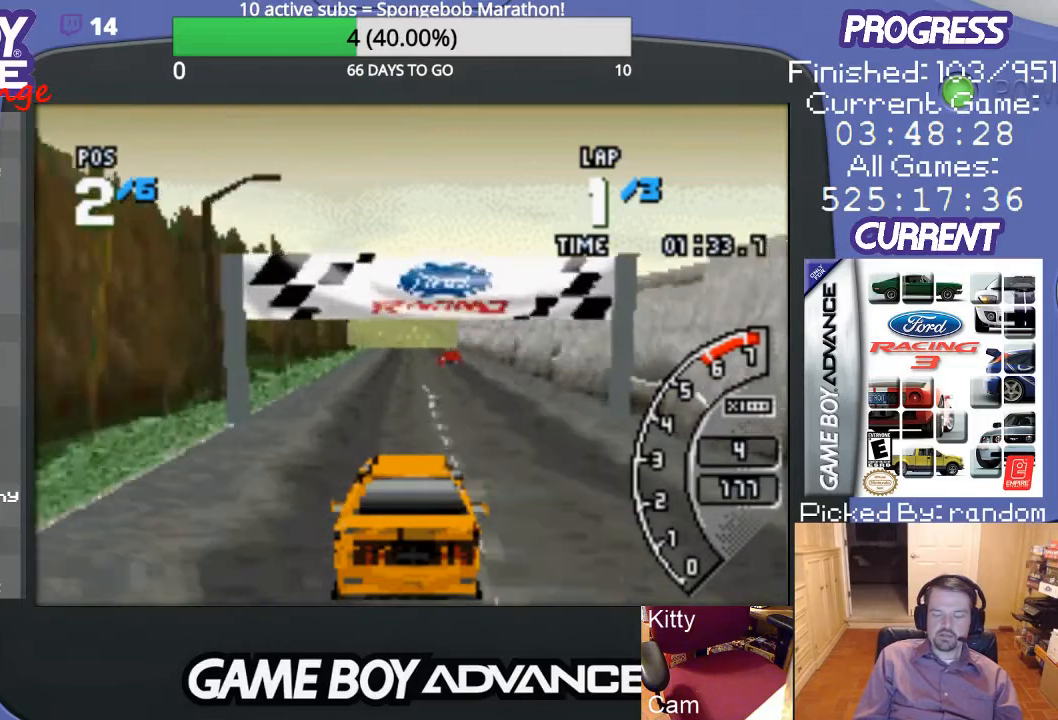
{"buttons": ["A"], "events": []}
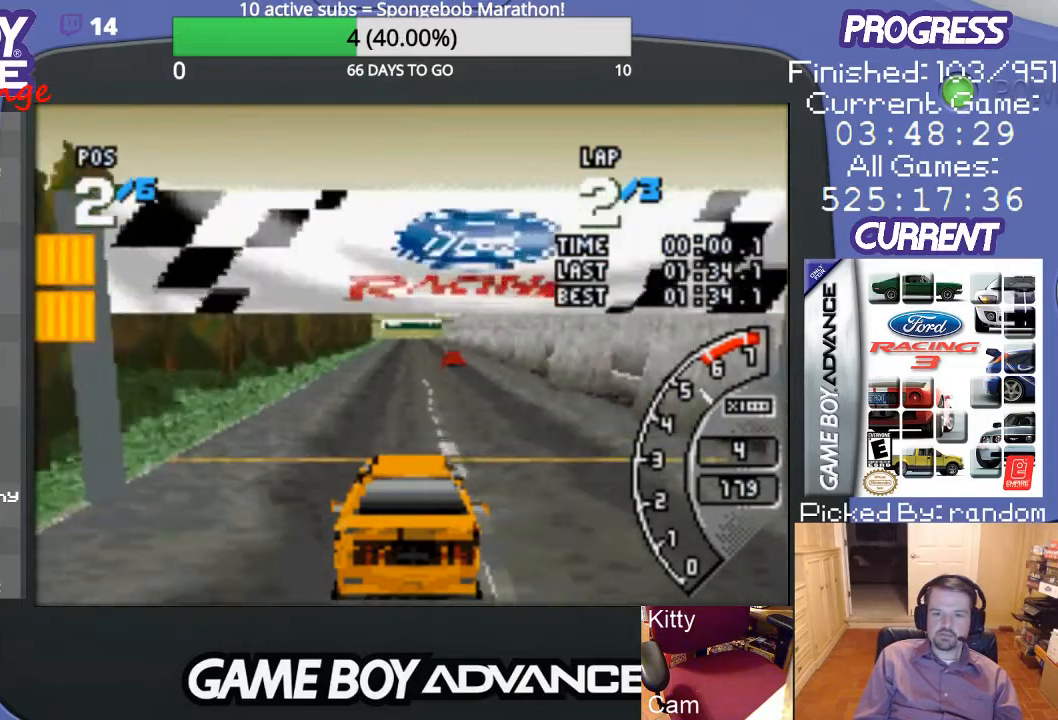
{"buttons": ["A"], "events": []}
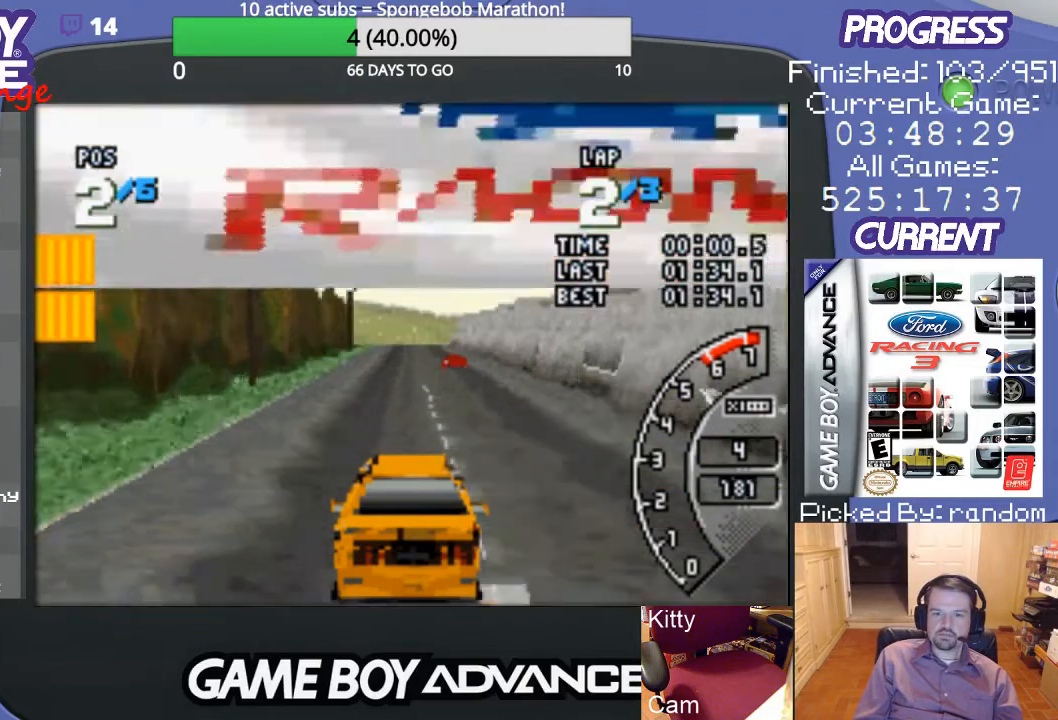
{"buttons": ["A"], "events": []}
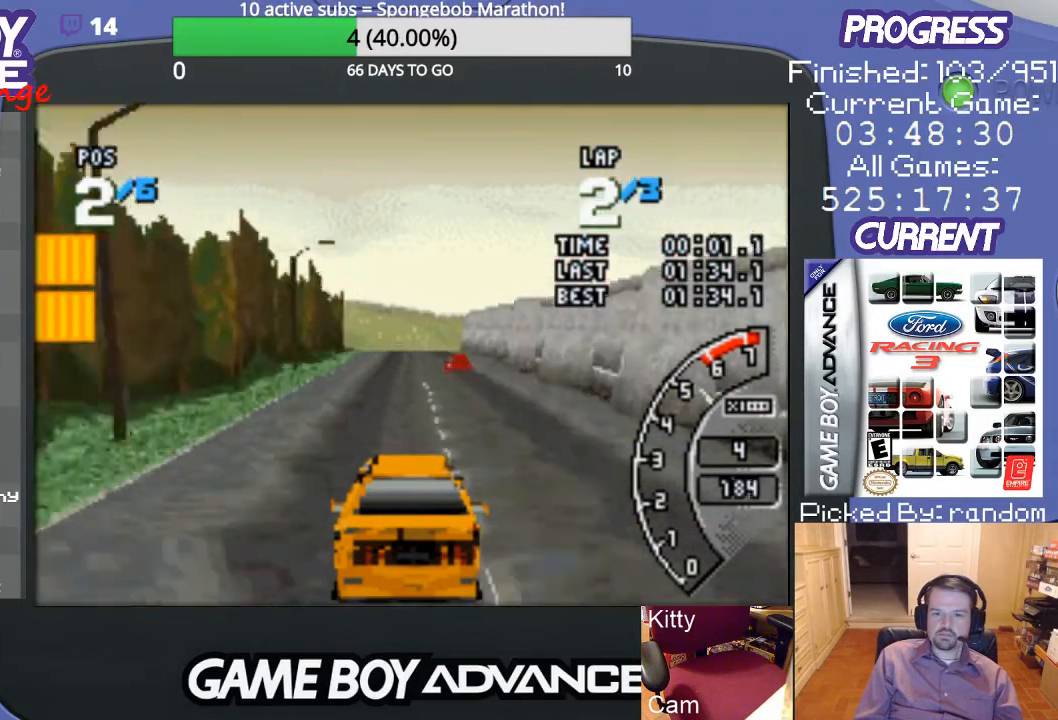
{"buttons": ["A"], "events": []}
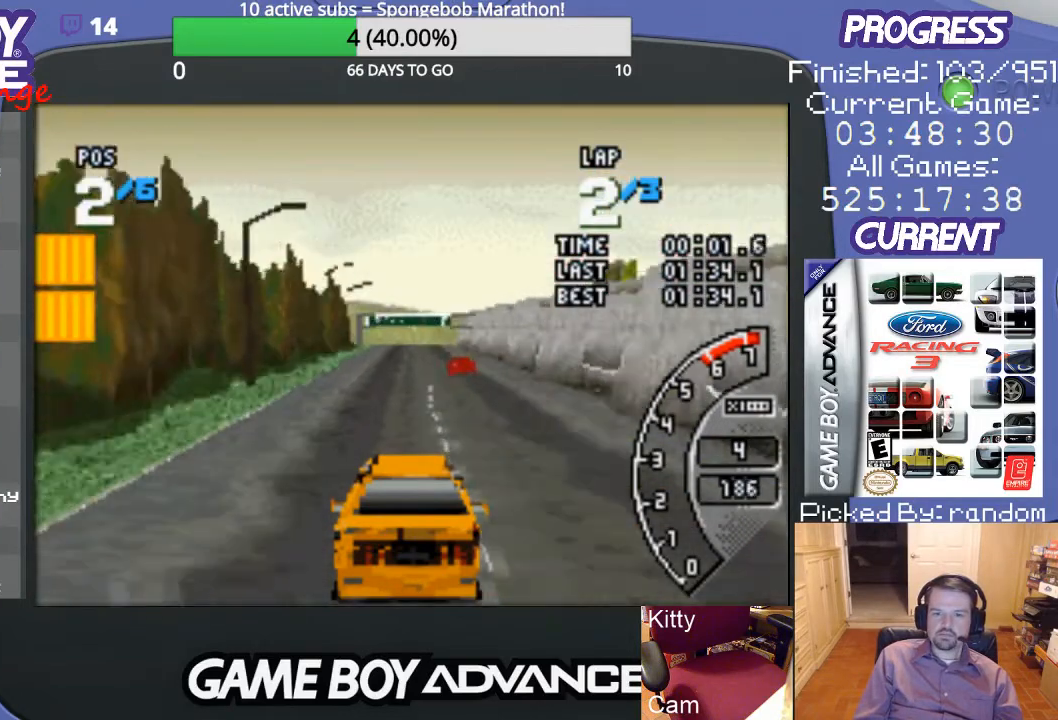
{"buttons": ["A"], "events": []}
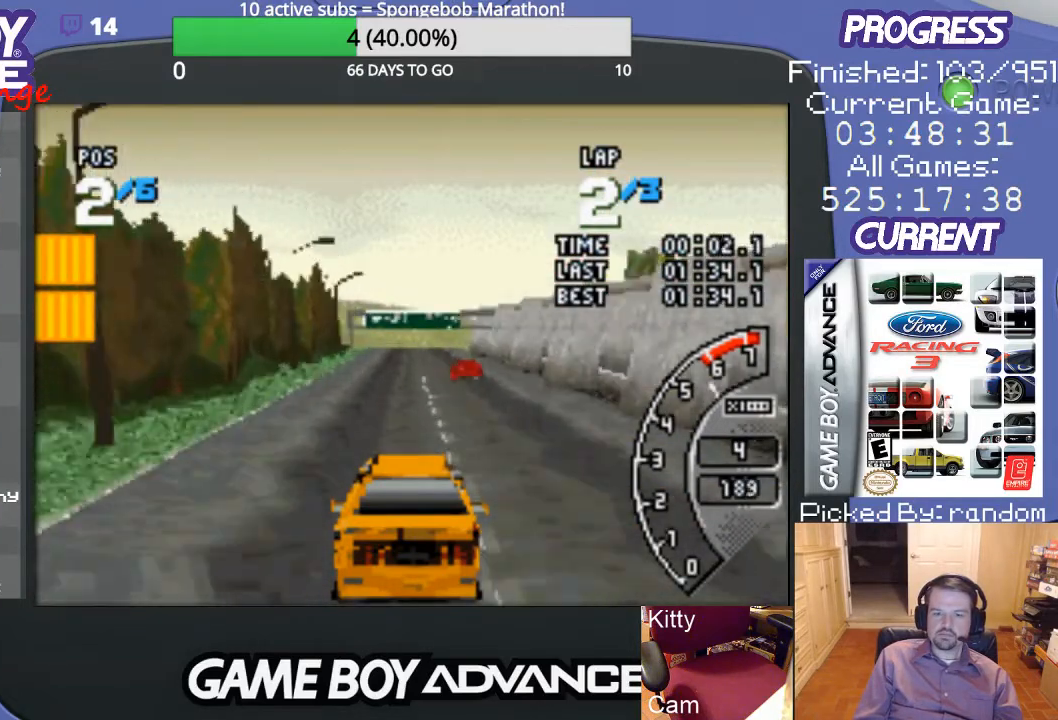
{"buttons": ["A"], "events": []}
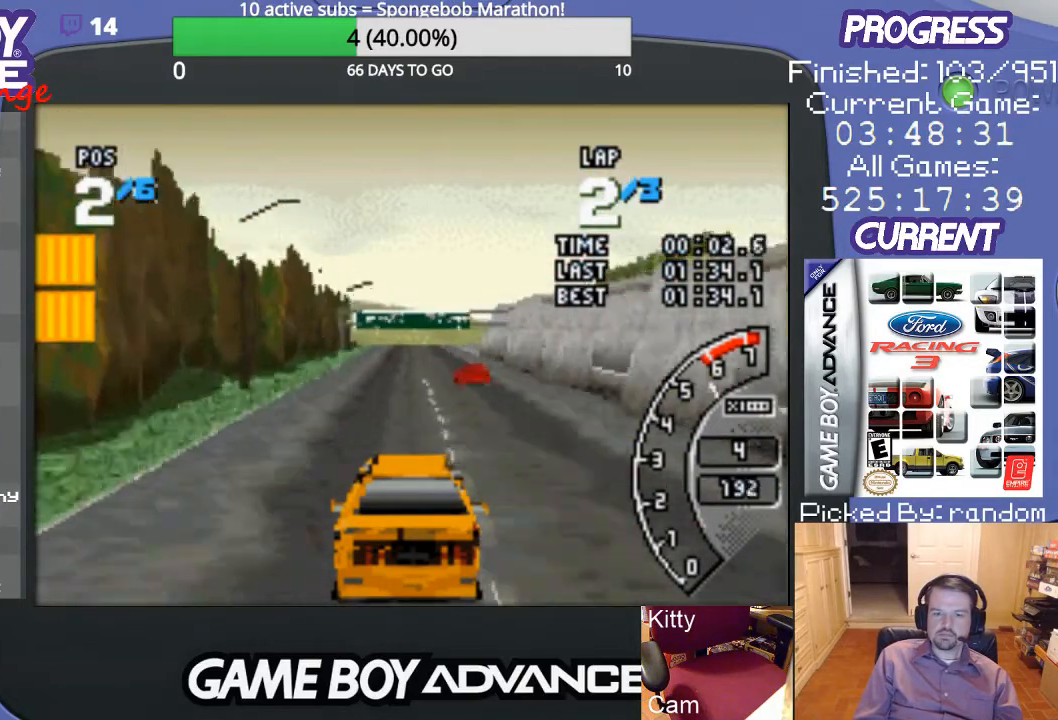
{"buttons": ["A"], "events": []}
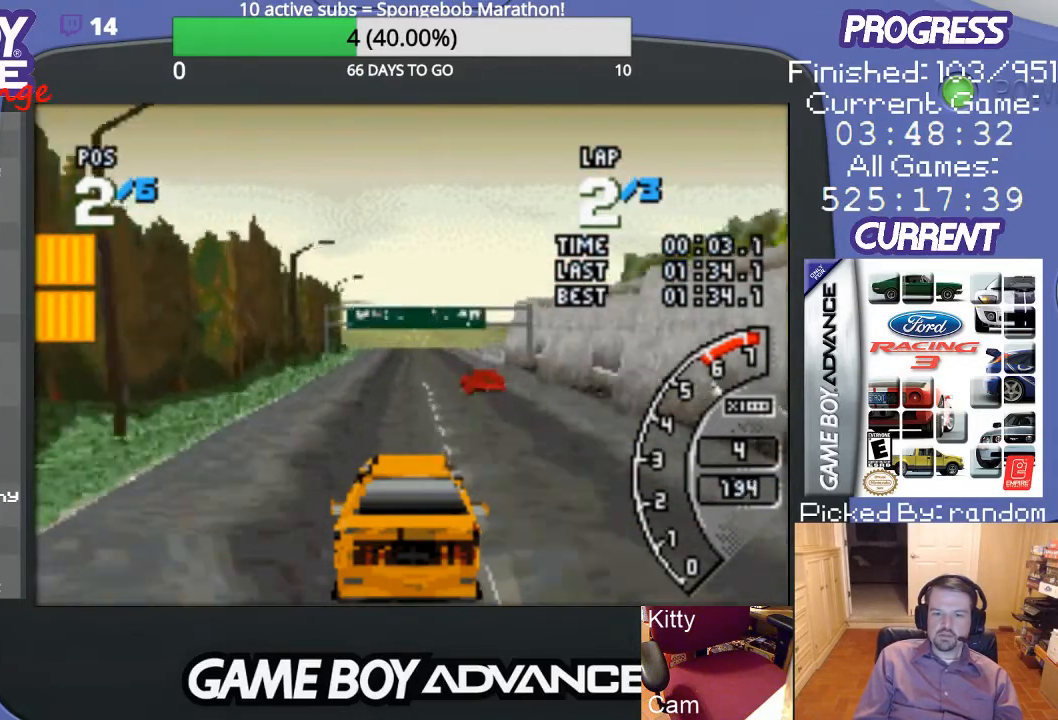
{"buttons": ["A"], "events": []}
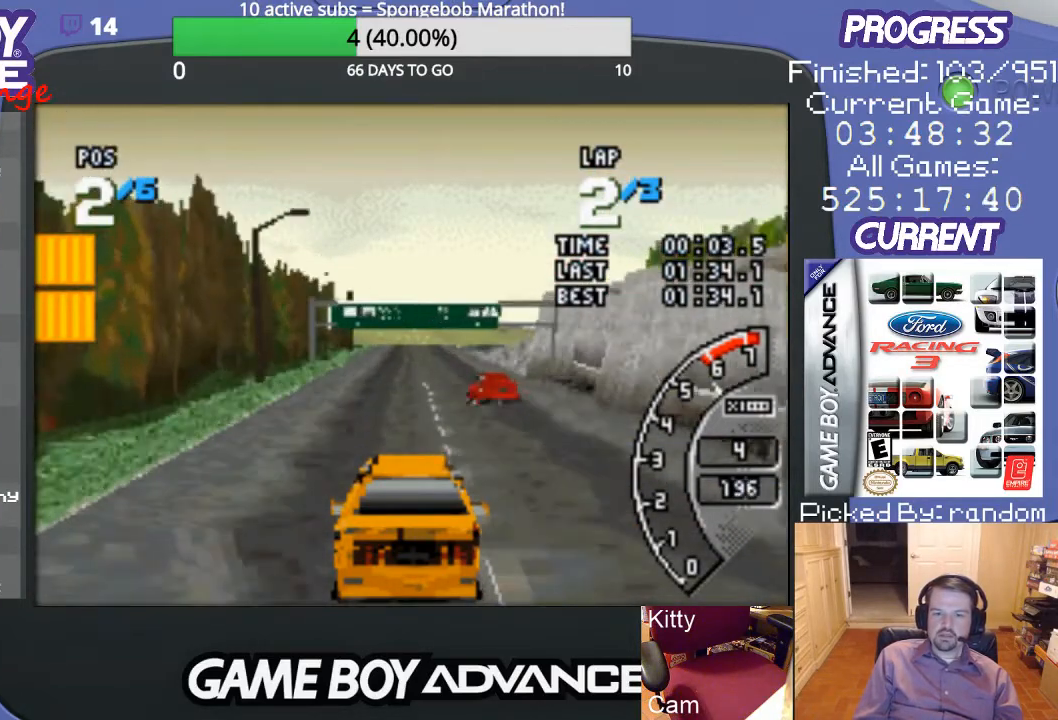
{"buttons": ["A"], "events": []}
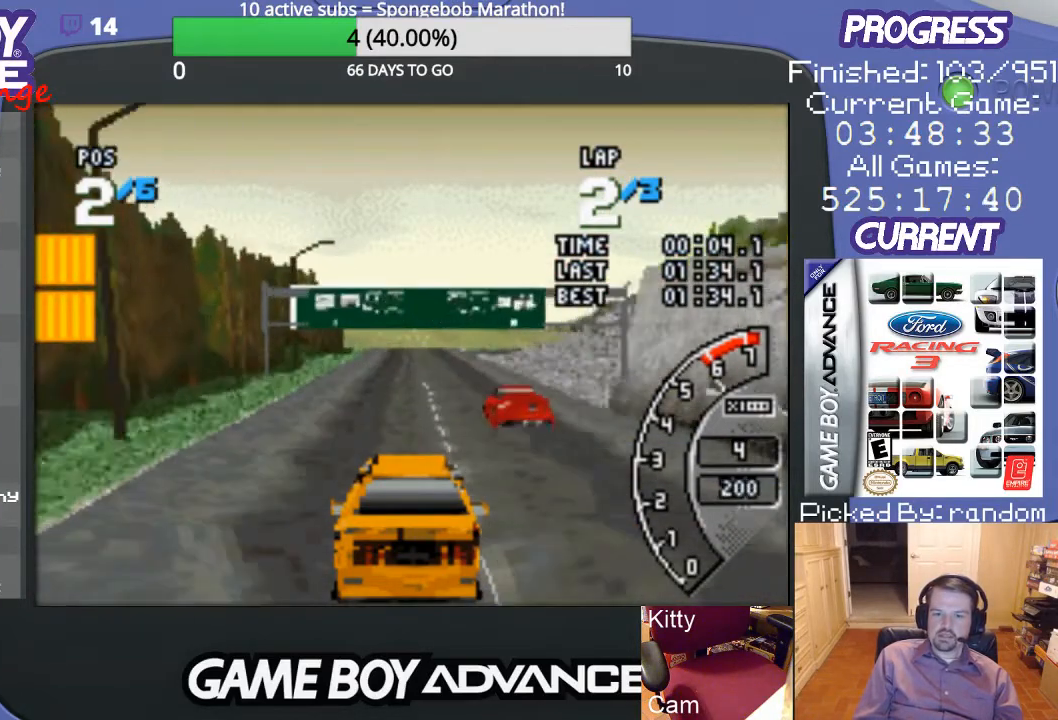
{"buttons": ["A"], "events": []}
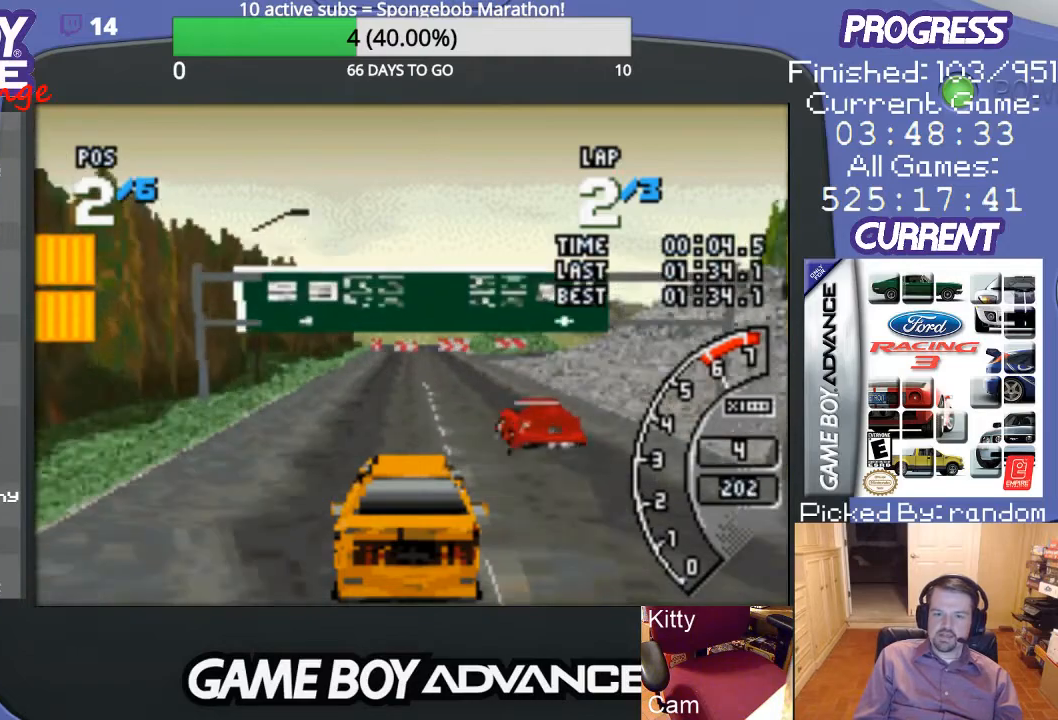
{"buttons": ["DPAD_RIGHT"], "events": [[233, "A", "up"], [233, "DPAD_RIGHT", "down"], [400, "A", "down"], [500, "A", "up"]]}
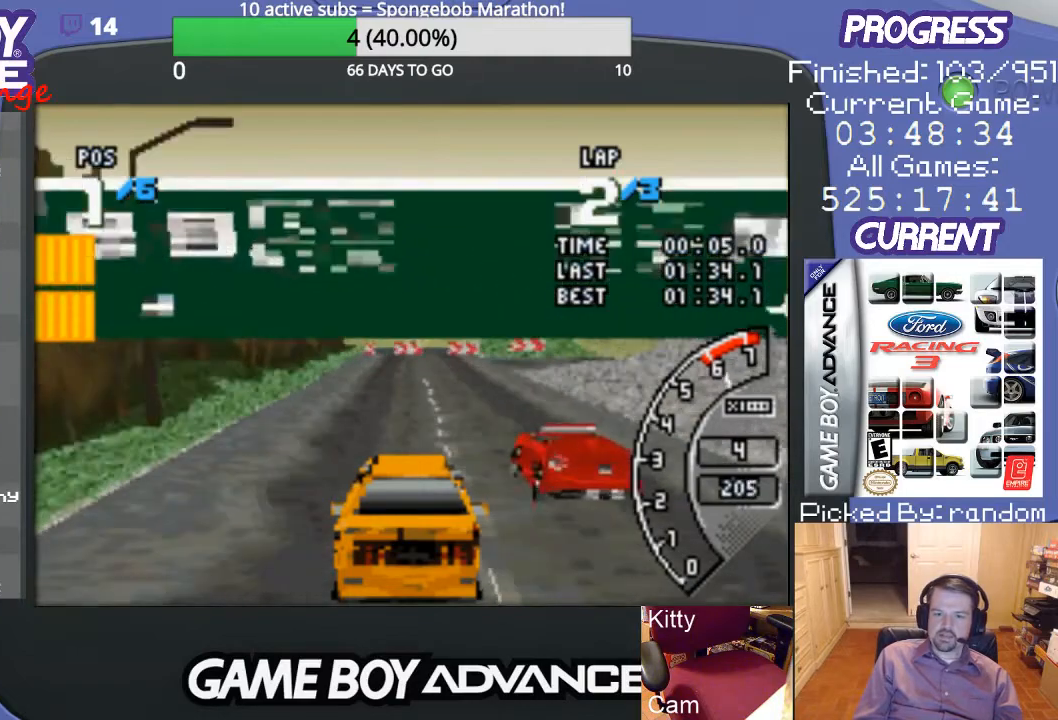
{"buttons": ["DPAD_RIGHT"], "events": [[33, "DPAD_RIGHT", "up"], [100, "A", "down"], [100, "DPAD_RIGHT", "down"], [167, "A", "up"], [267, "A", "down"], [333, "A", "up"]]}
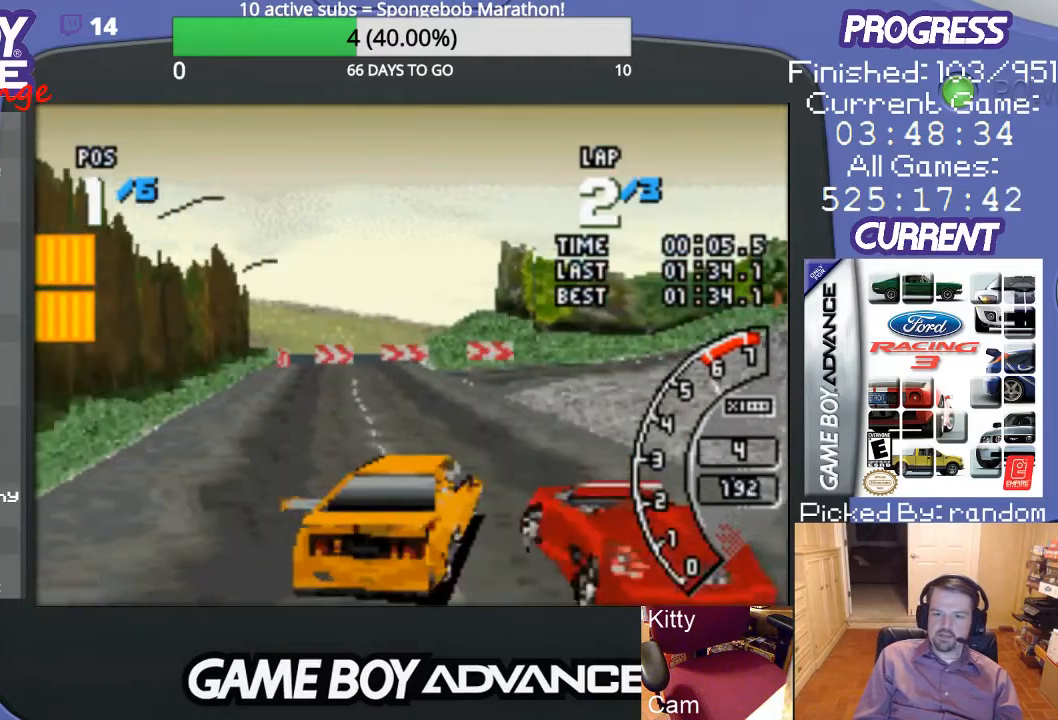
{"buttons": ["A"], "events": [[67, "A", "down"], [100, "A", "up"], [200, "A", "down"], [267, "DPAD_RIGHT", "up"]]}
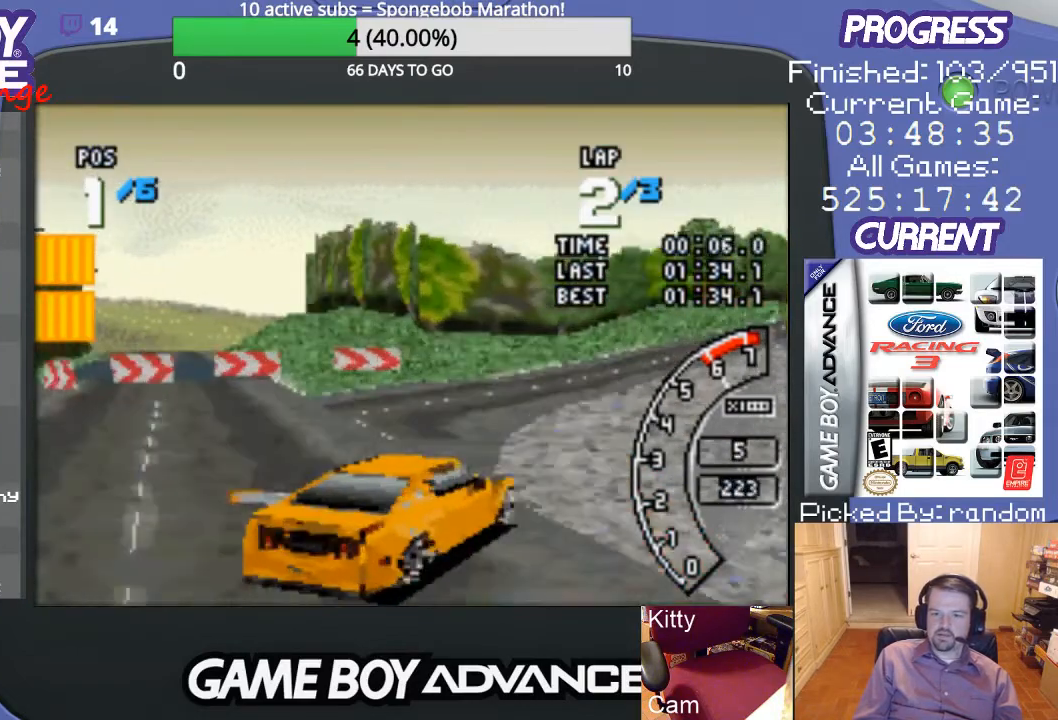
{"buttons": ["DPAD_RIGHT"], "events": [[133, "DPAD_RIGHT", "down"], [233, "A", "up"], [367, "A", "down"], [433, "A", "up"]]}